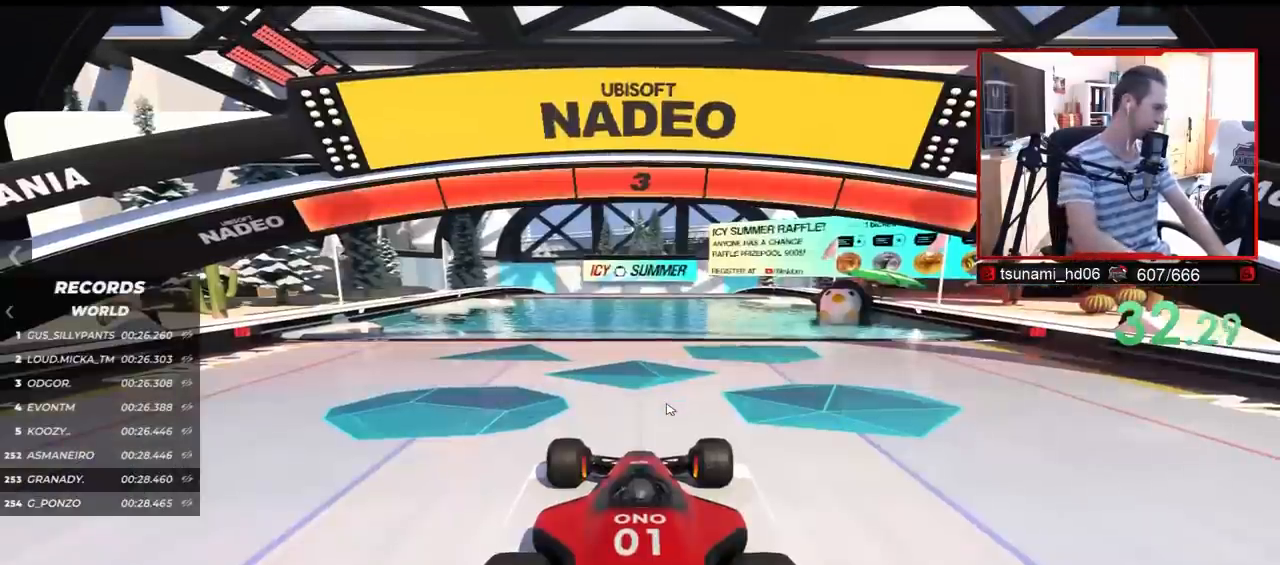
Gameplay with keyboard; each line is a JSON object with the keys held at the frame after it. "events" lists presses ("down") and releases ("up") of "down", "left", "right" and "up" between this image and that frame as [ms after this image, input, new state], when the widget could be followed in between. No other keys are recorded. Mouse input is not recorded.
{"keys": [], "events": []}
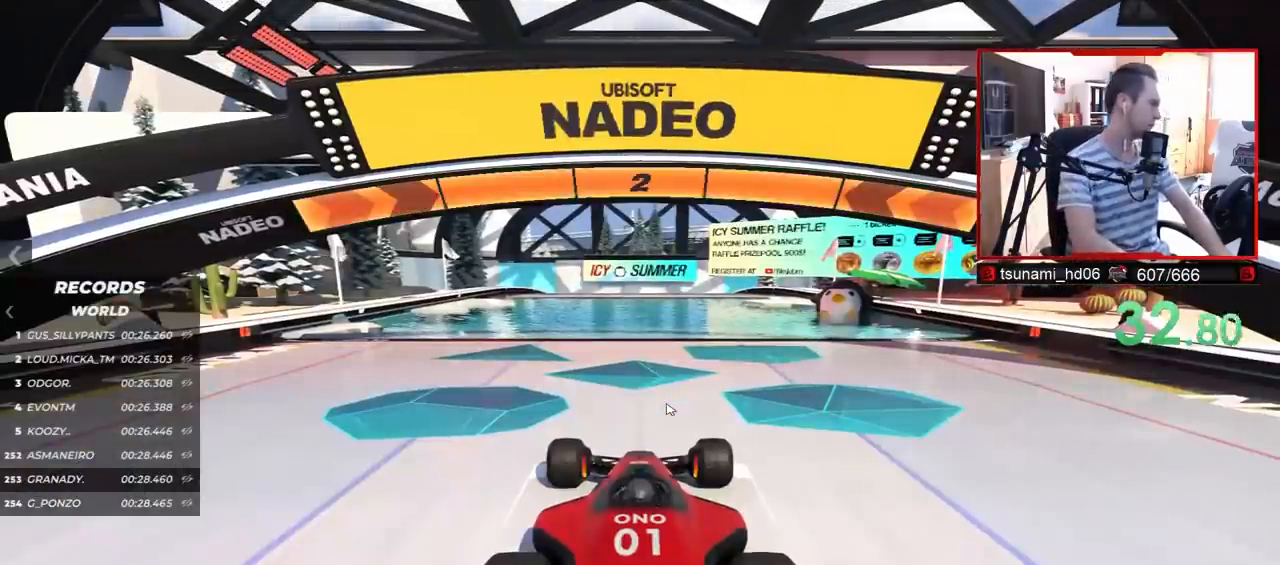
{"keys": [], "events": []}
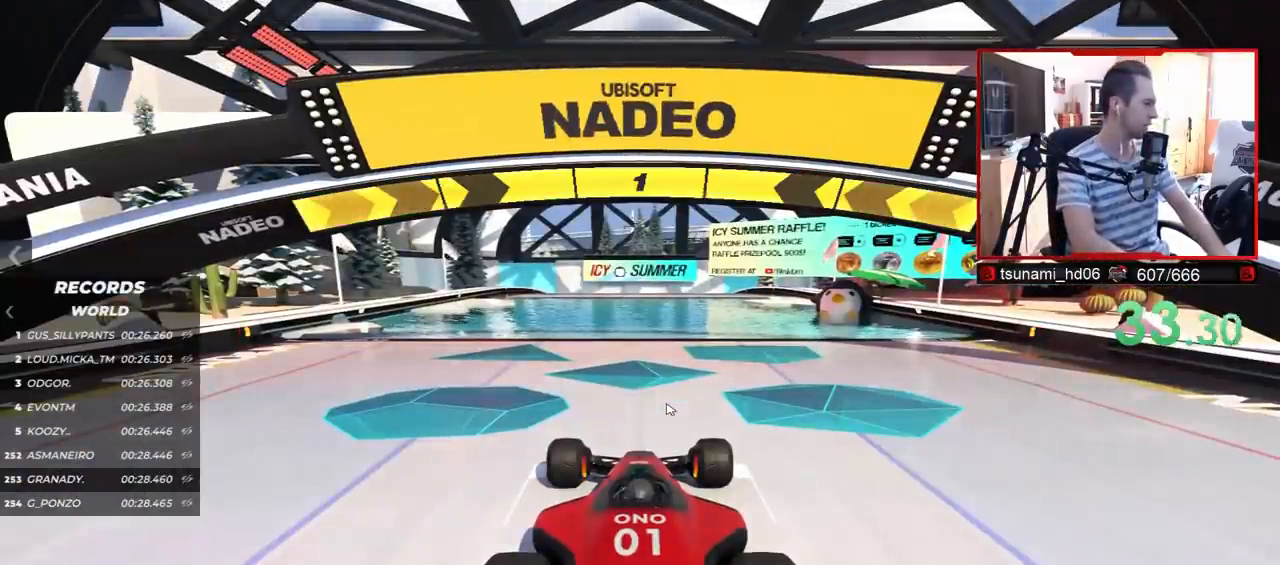
{"keys": ["up"], "events": [[100, "up", "down"]]}
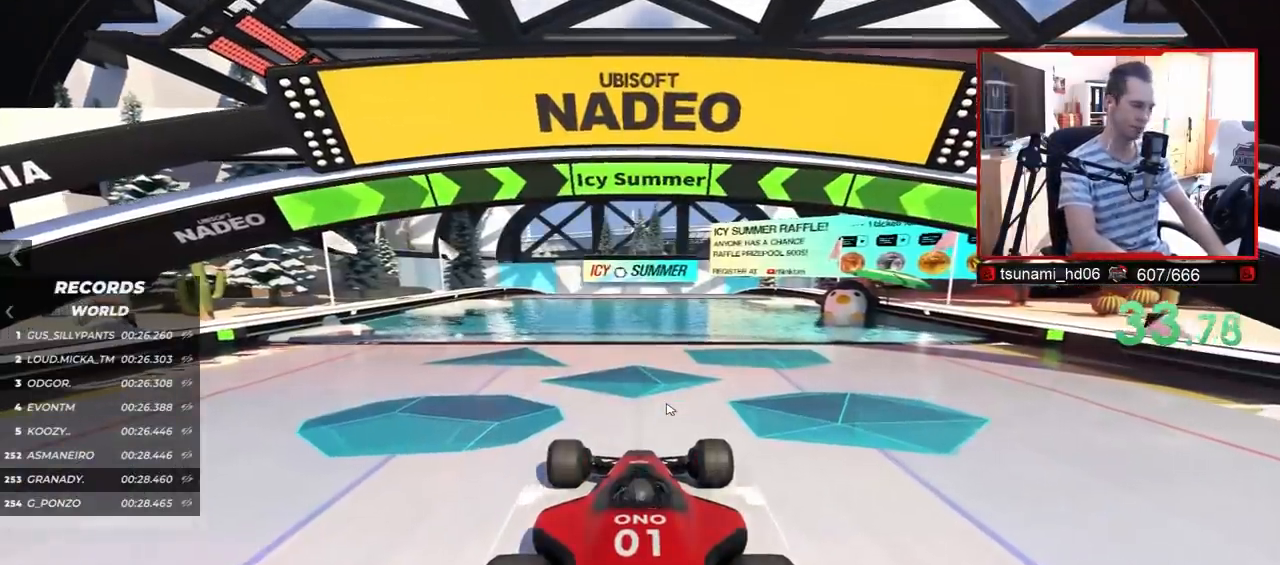
{"keys": ["up"], "events": []}
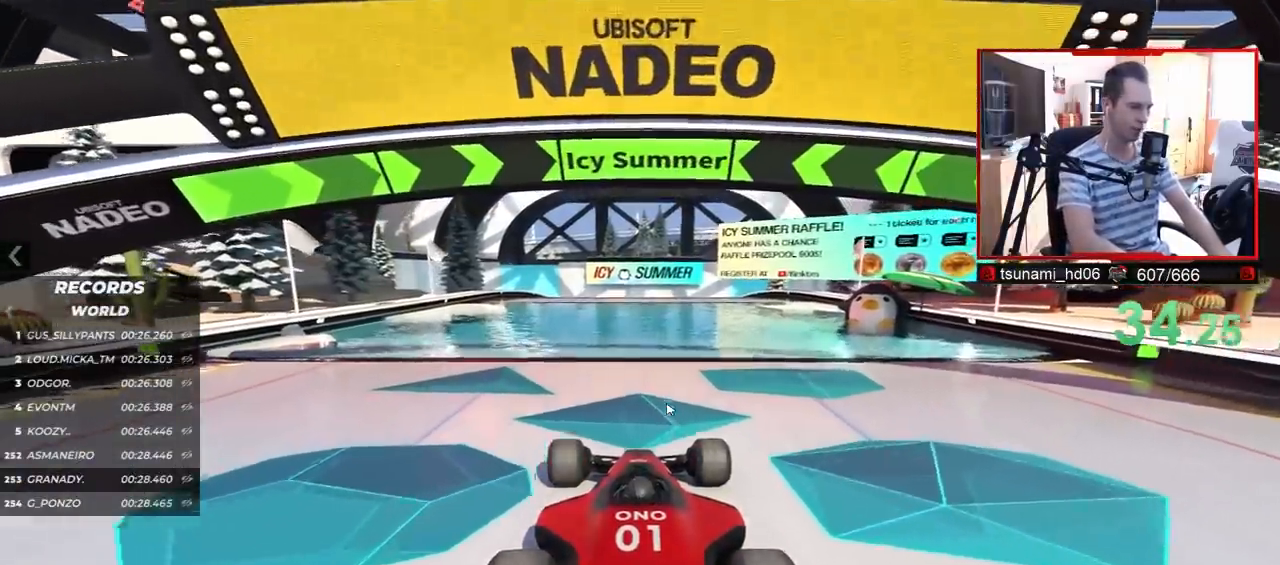
{"keys": ["up"], "events": []}
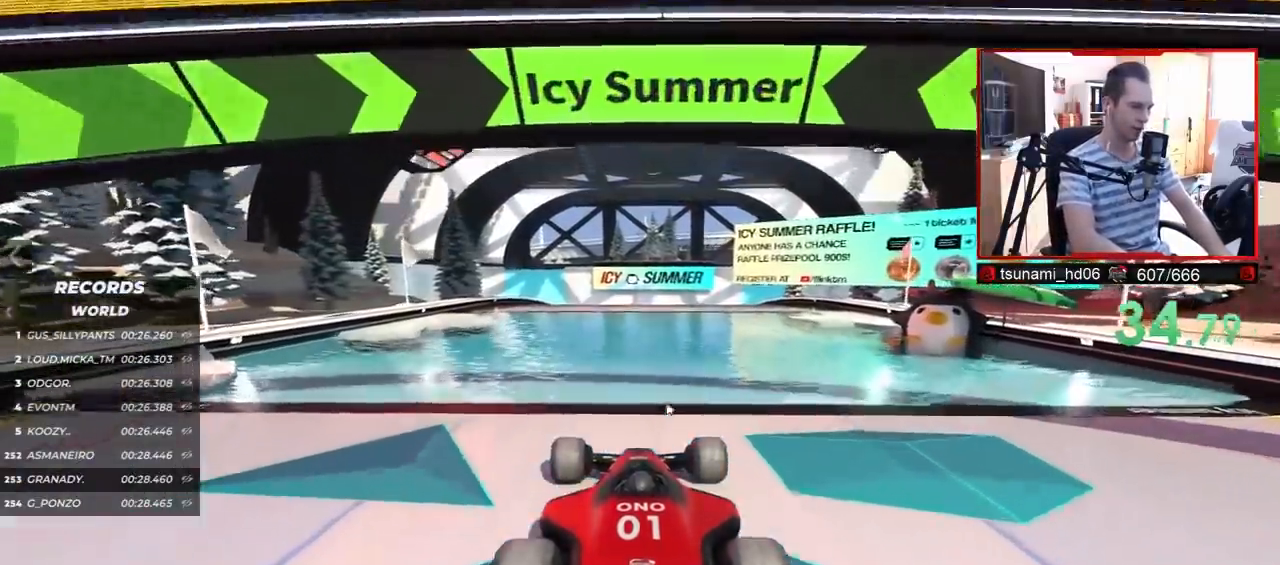
{"keys": ["up"], "events": []}
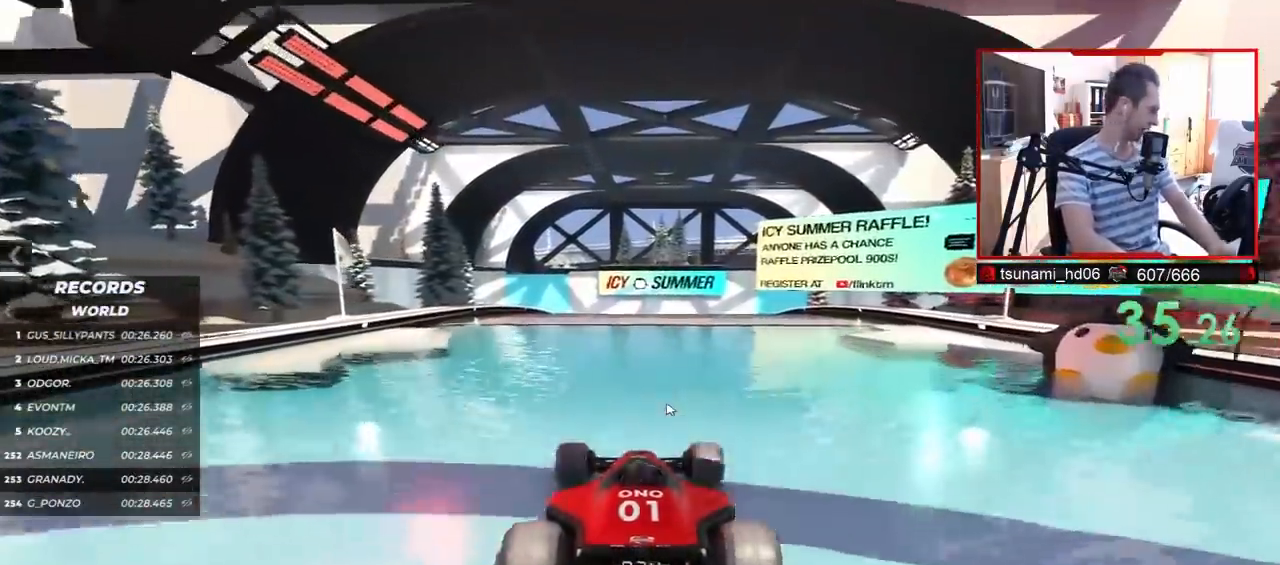
{"keys": ["up"], "events": []}
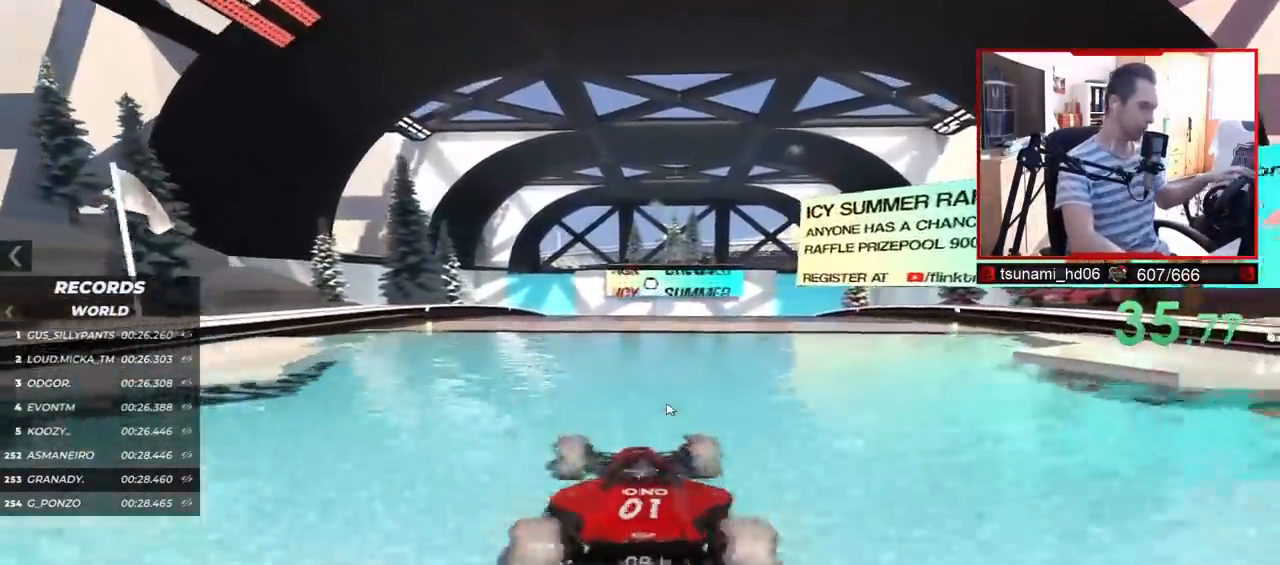
{"keys": ["right", "up"], "events": [[33, "left", "down"], [167, "left", "up"], [483, "right", "down"]]}
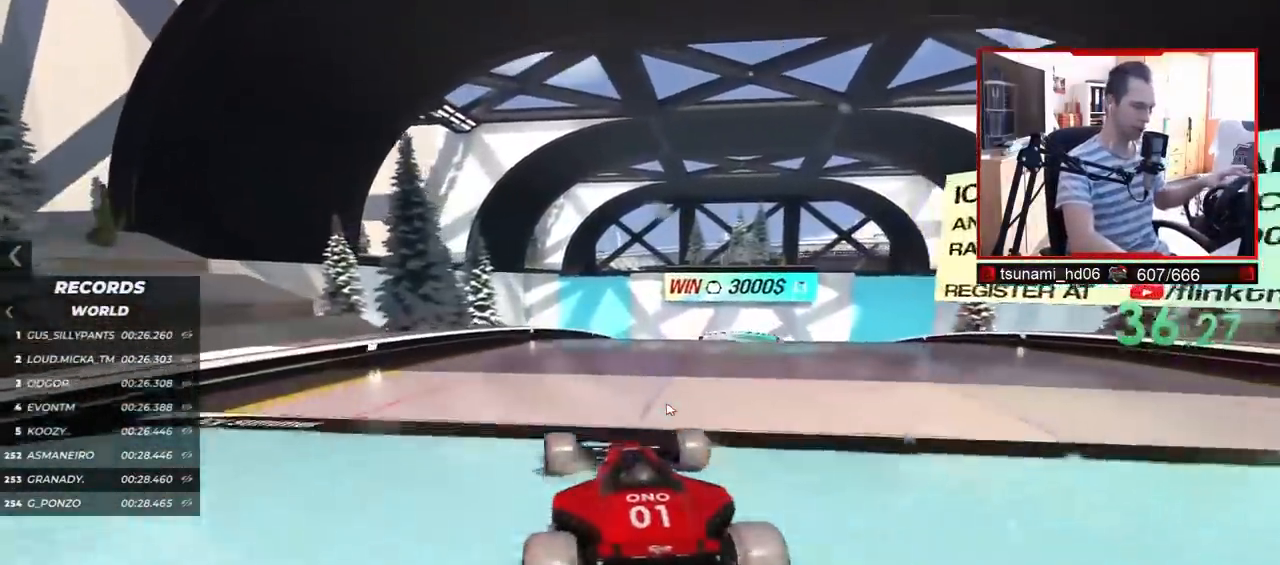
{"keys": []}
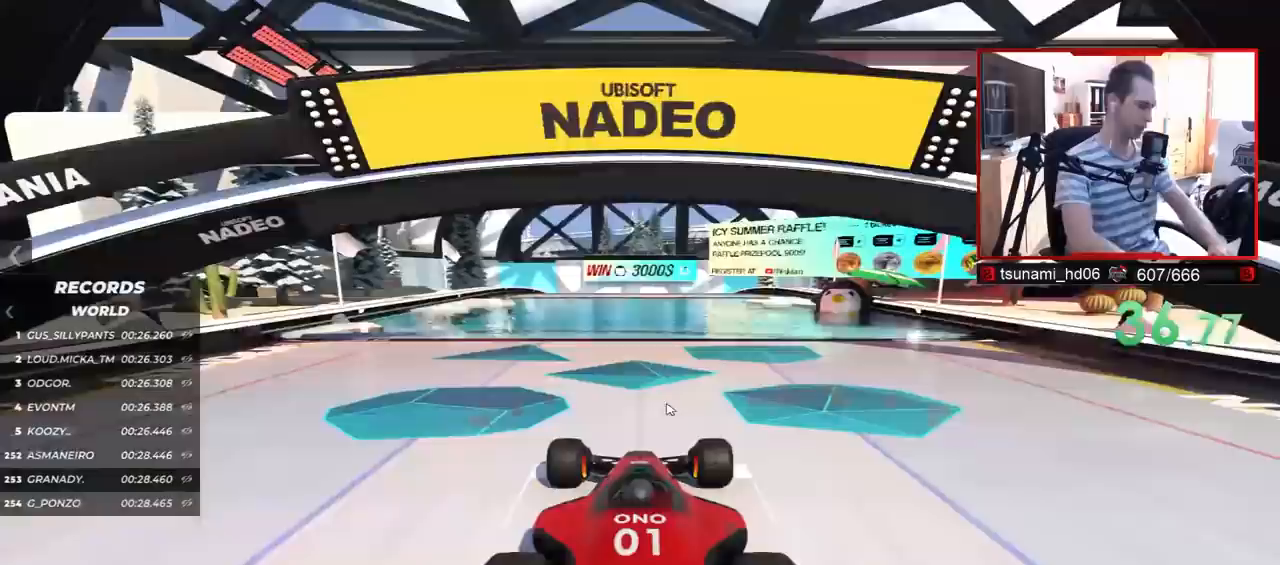
{"keys": ["left", "up"], "events": [[317, "up", "down"], [367, "left", "down"]]}
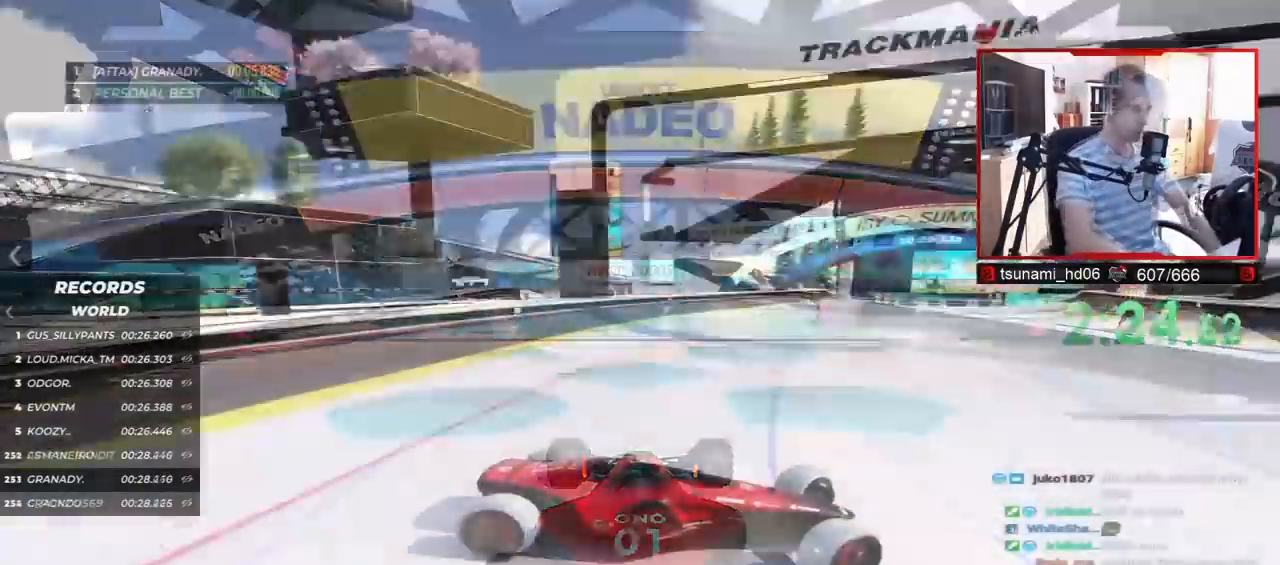
{"keys": []}
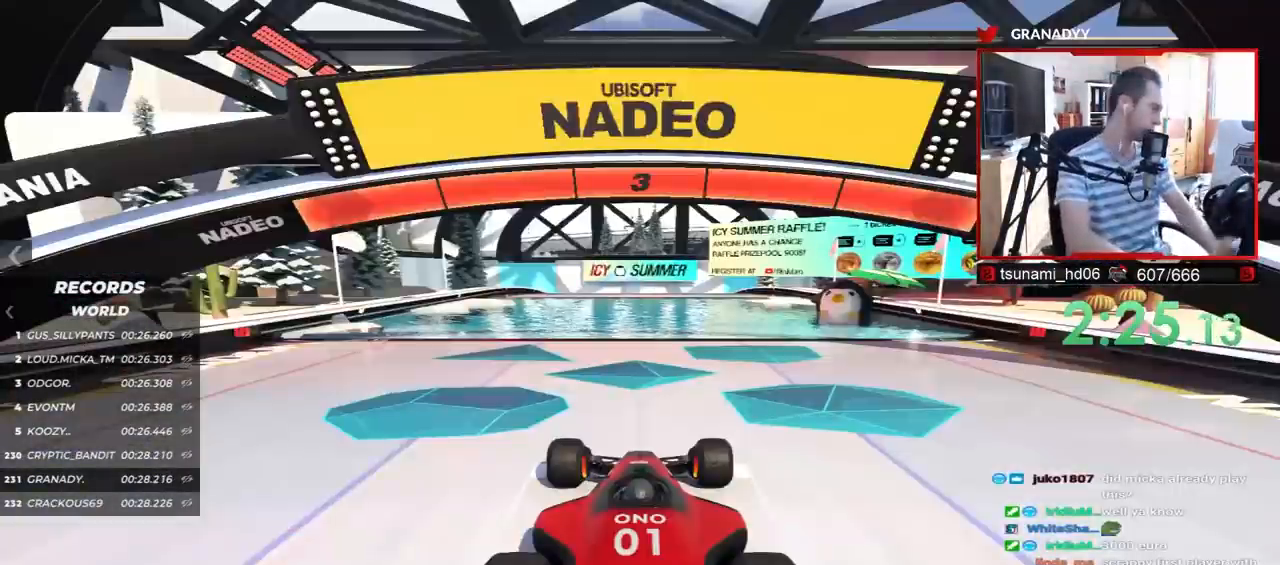
{"keys": [], "events": []}
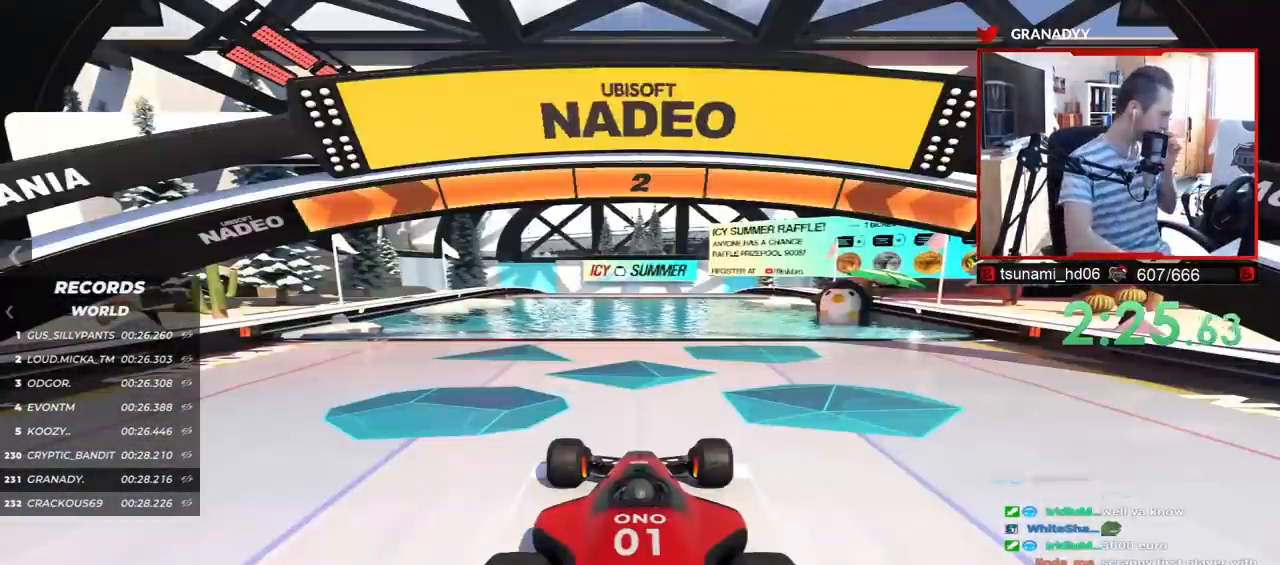
{"keys": [], "events": []}
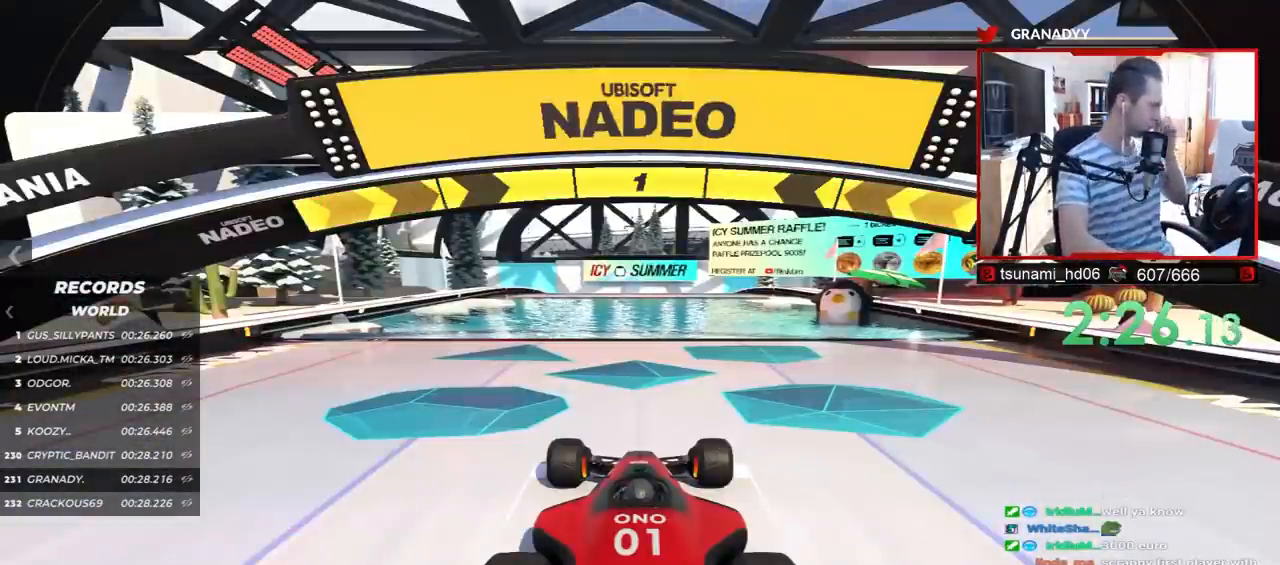
{"keys": ["up"], "events": [[167, "up", "down"]]}
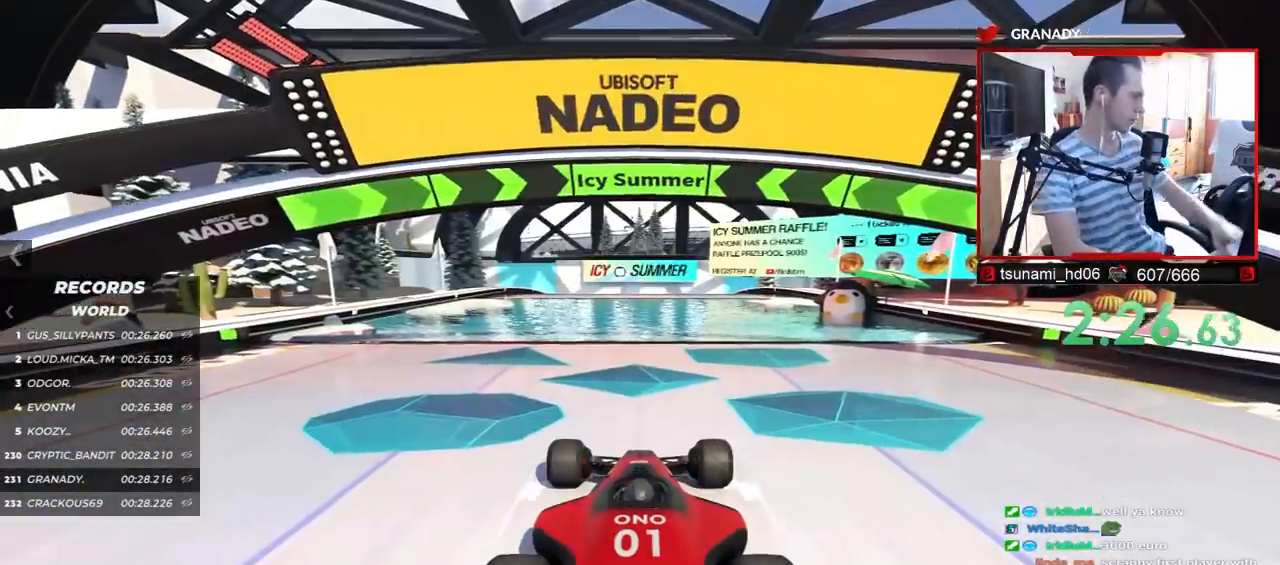
{"keys": ["up"], "events": []}
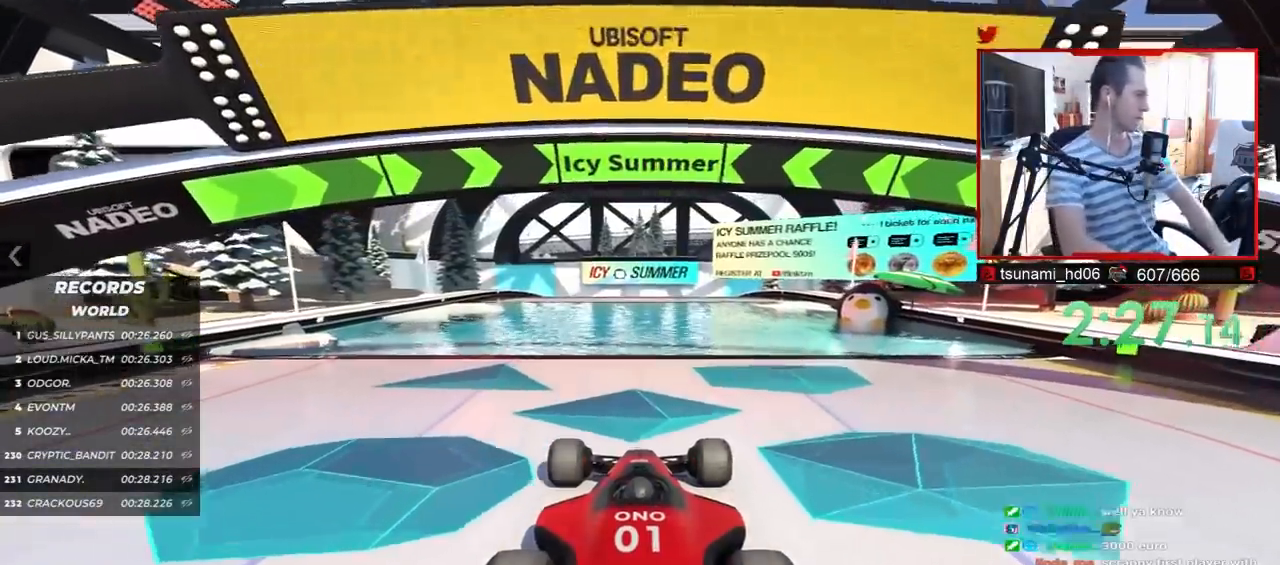
{"keys": ["up"], "events": []}
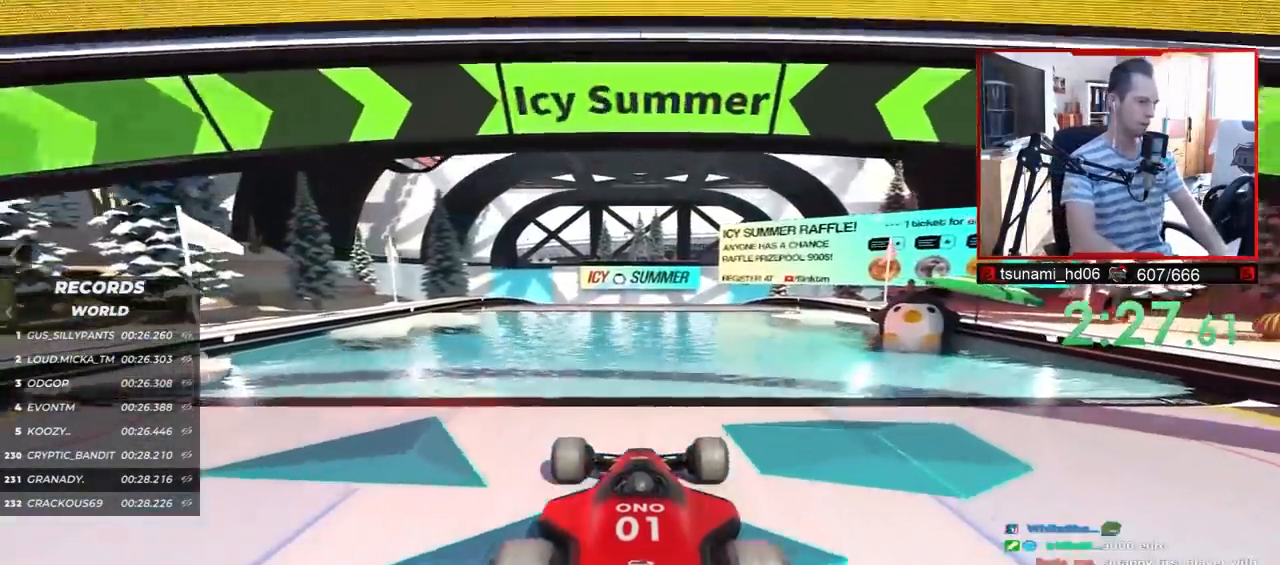
{"keys": ["up"], "events": [[250, "left", "down"], [283, "left", "up"]]}
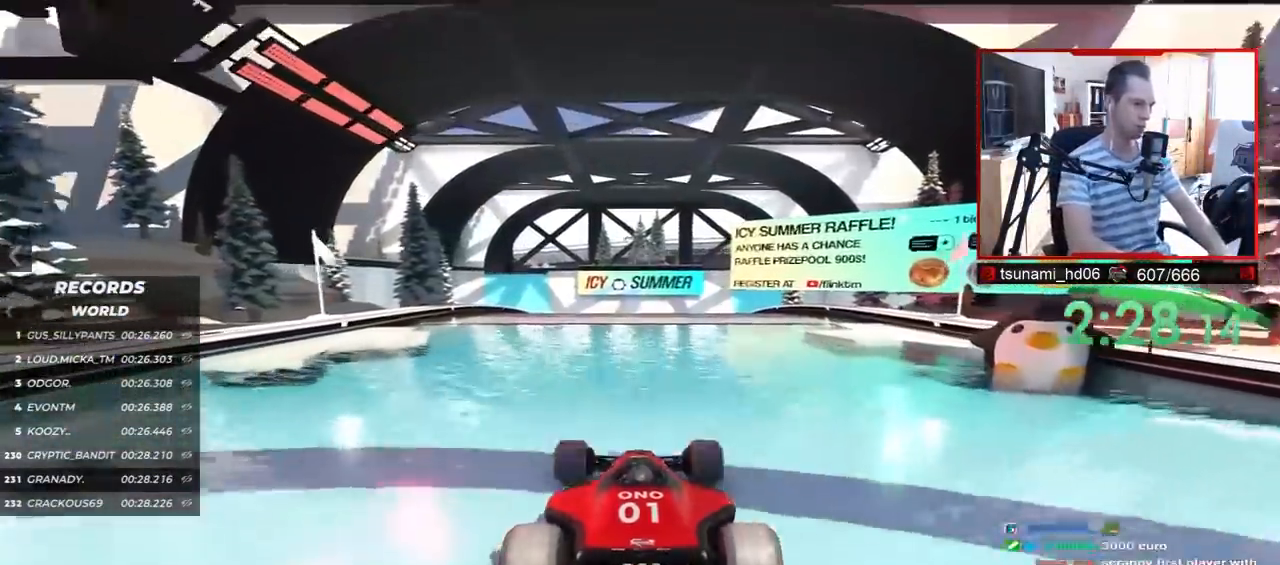
{"keys": ["up"], "events": []}
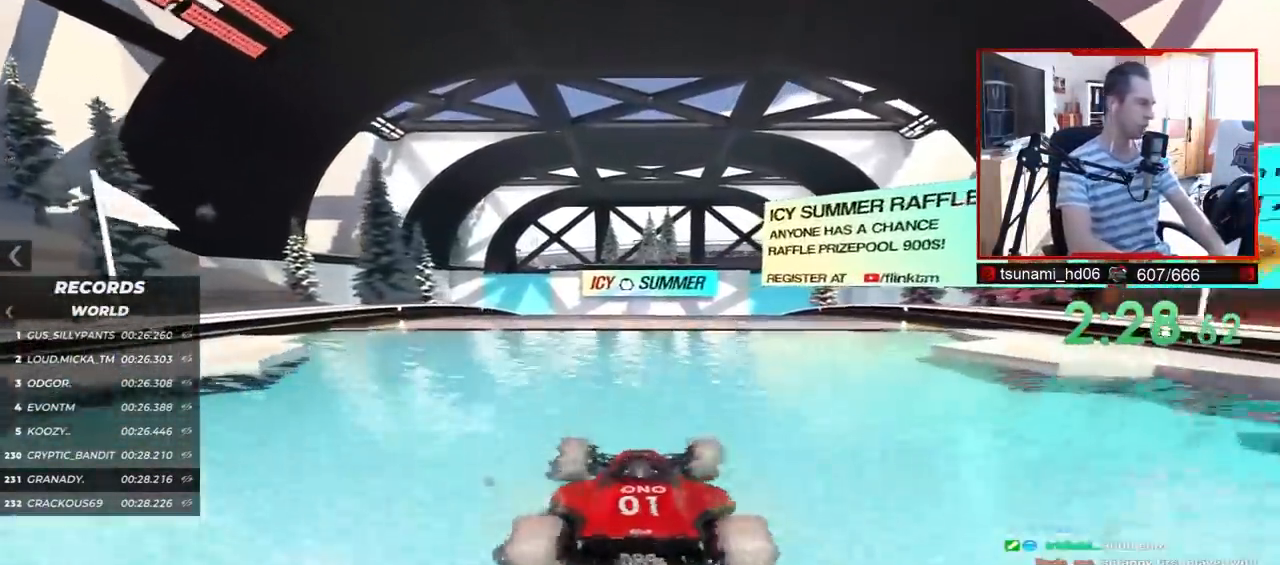
{"keys": ["up"], "events": []}
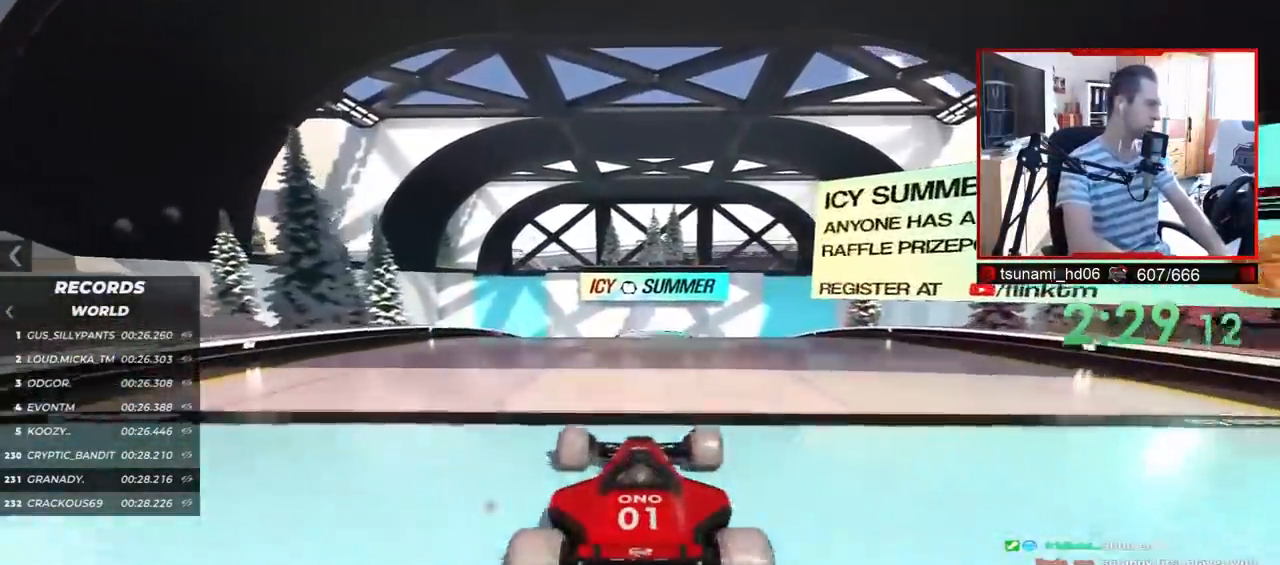
{"keys": ["up"], "events": []}
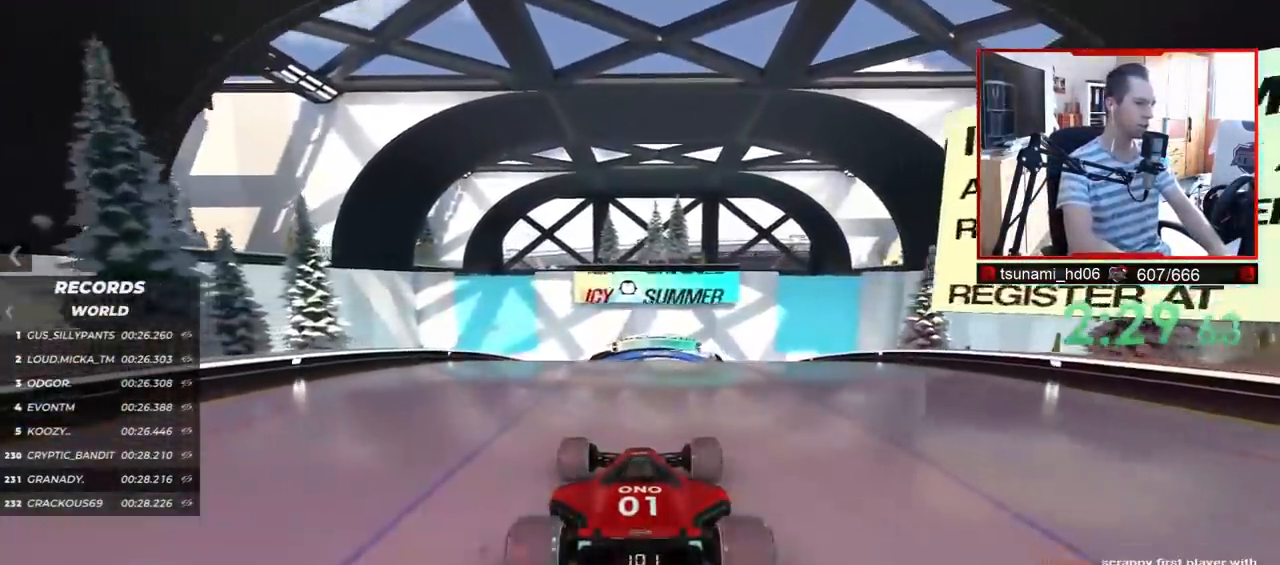
{"keys": ["up"], "events": []}
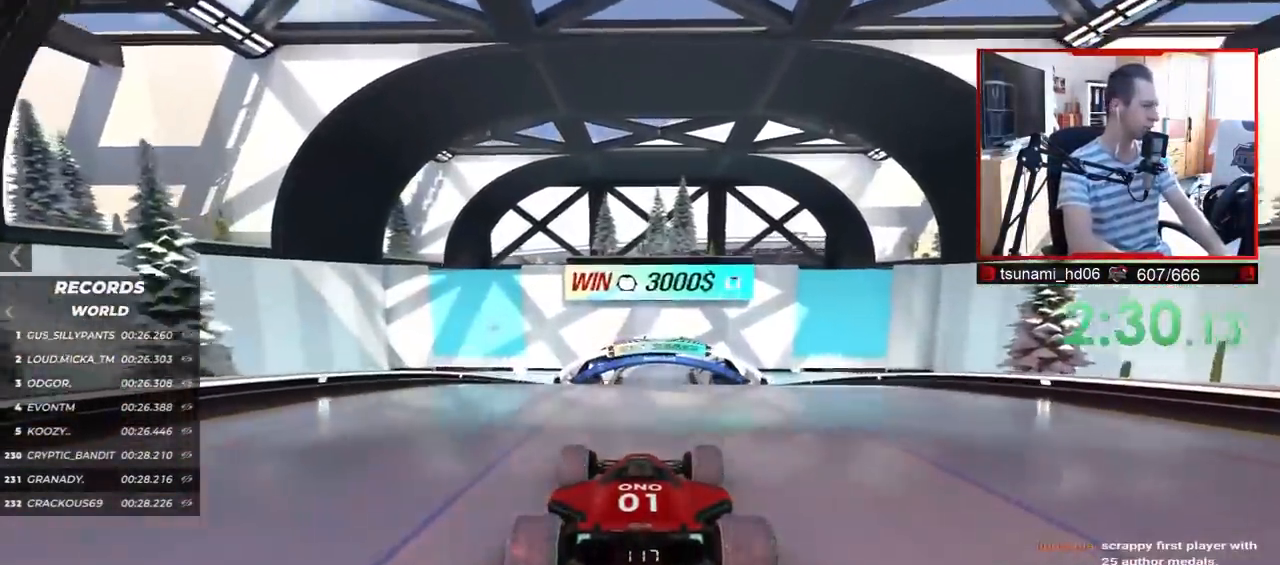
{"keys": ["up"], "events": []}
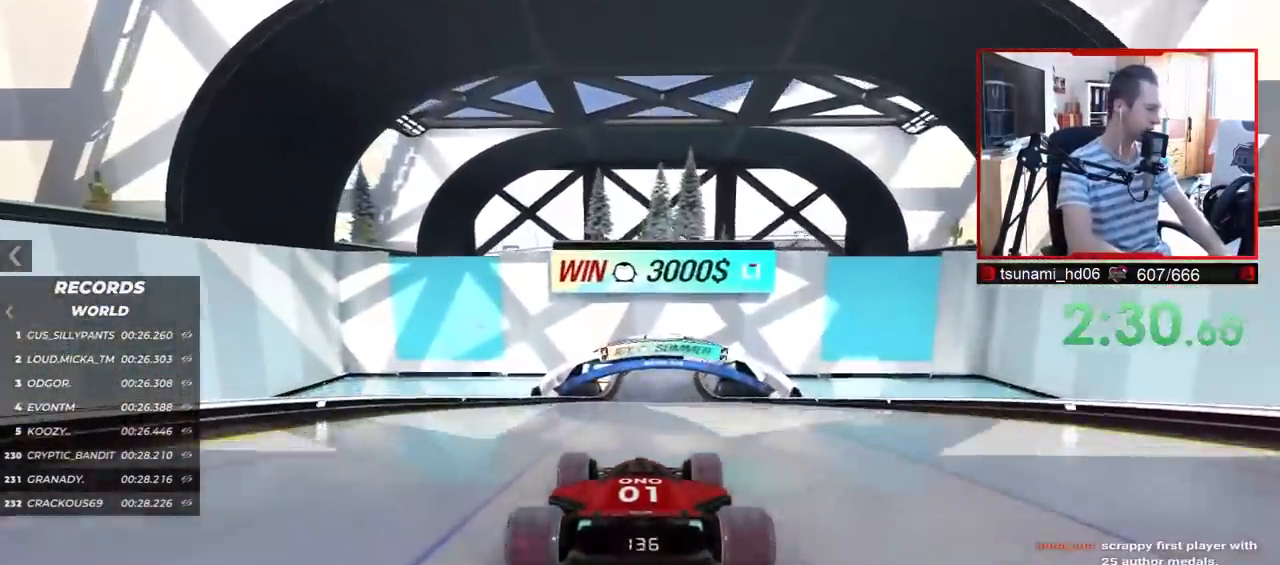
{"keys": ["up"], "events": []}
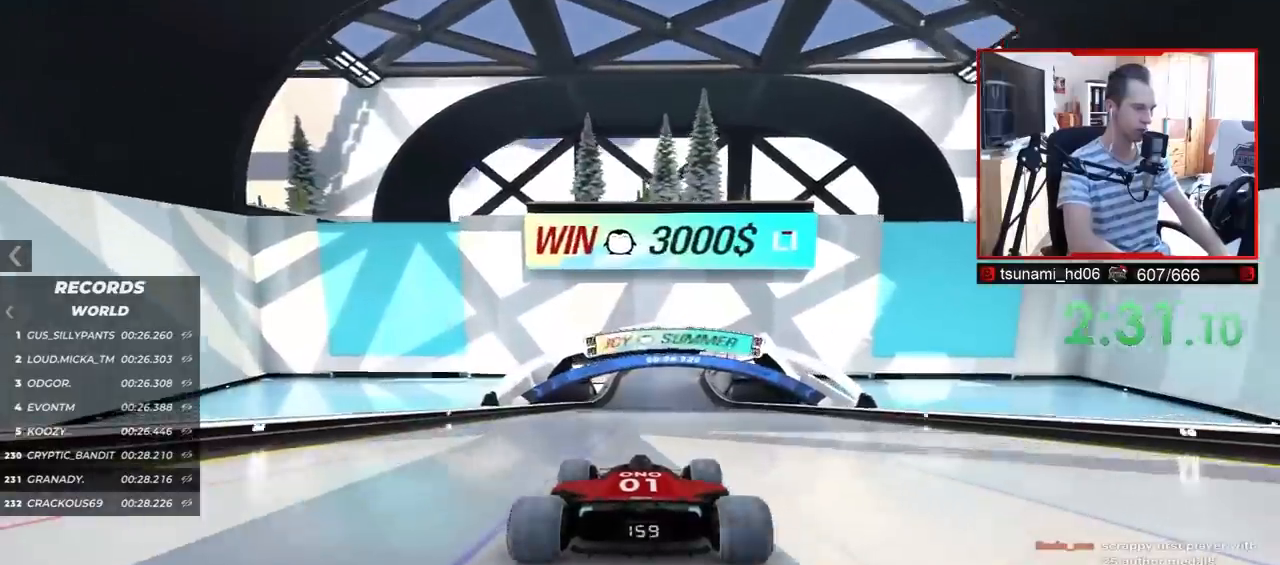
{"keys": ["up"], "events": [[33, "left", "down"], [83, "left", "up"]]}
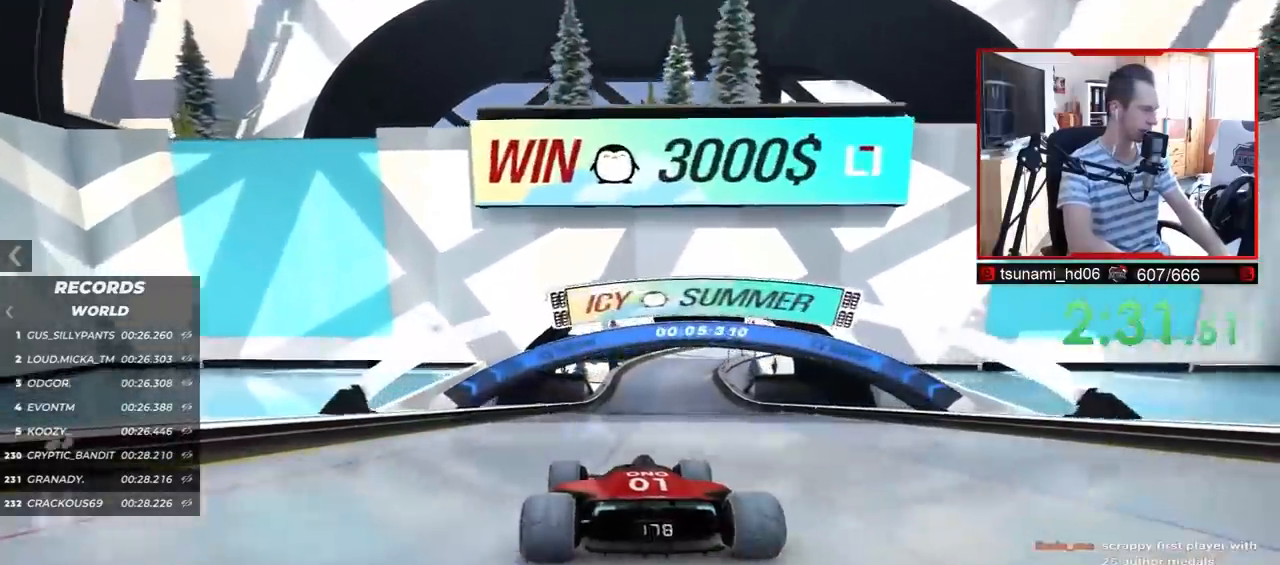
{"keys": ["up"], "events": [[133, "left", "down"], [183, "left", "up"]]}